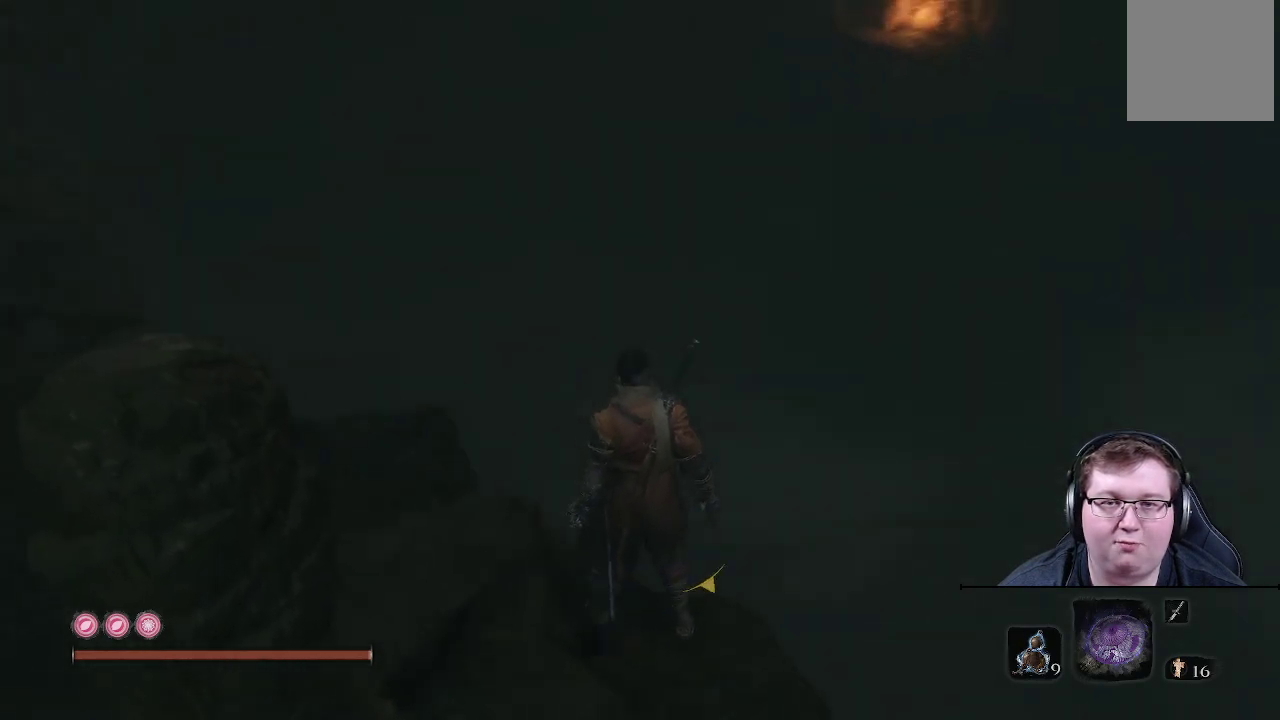
Gameplay with a controller (Xbox layout); each line is a JSON object with the inputs held at the frame after it. "events" lists button and stick changes between this image and that frame as [ms after this image, input, new state], when the widget could be followed in between. Not read: L3 R3.
{"buttons": [], "left_stick": "right", "right_stick": "right", "events": [[100, "right_stick", "up-right"], [183, "left_stick", "right"], [317, "right_stick", "right"]]}
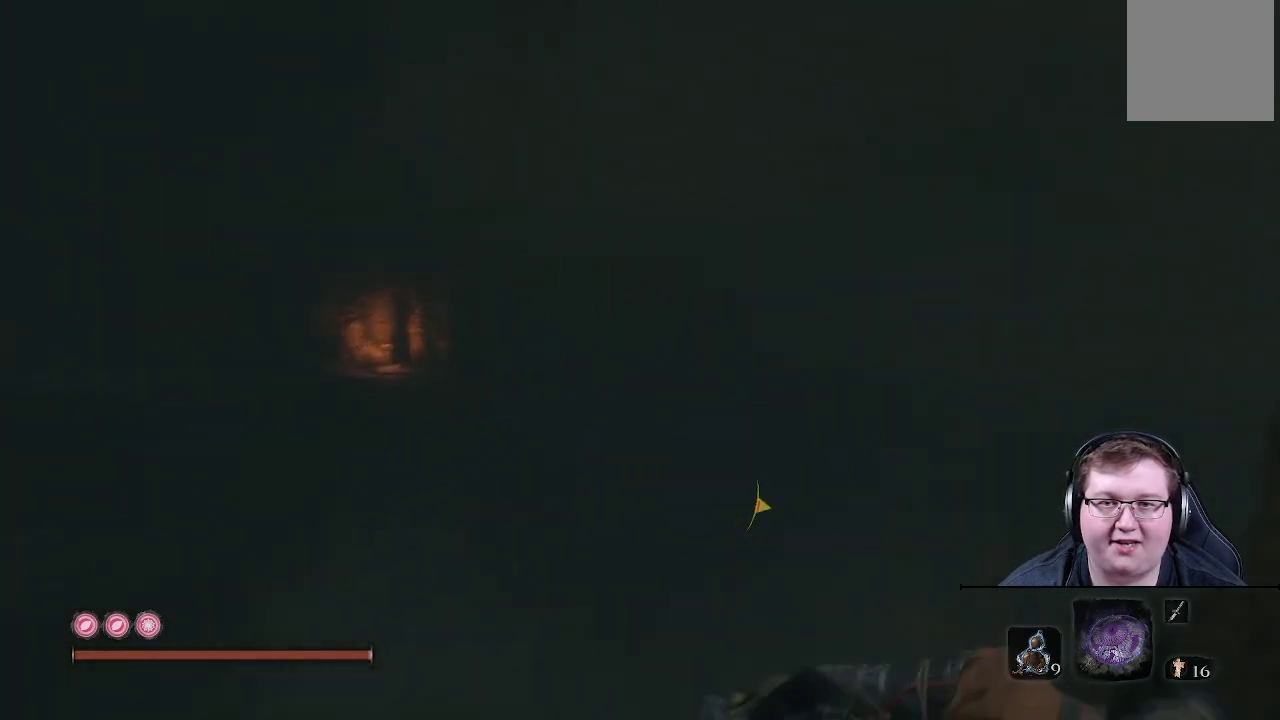
{"buttons": [], "left_stick": "up-right", "right_stick": "center", "events": [[133, "right_stick", "down-right"], [250, "left_stick", "up-right"], [317, "right_stick", "center"]]}
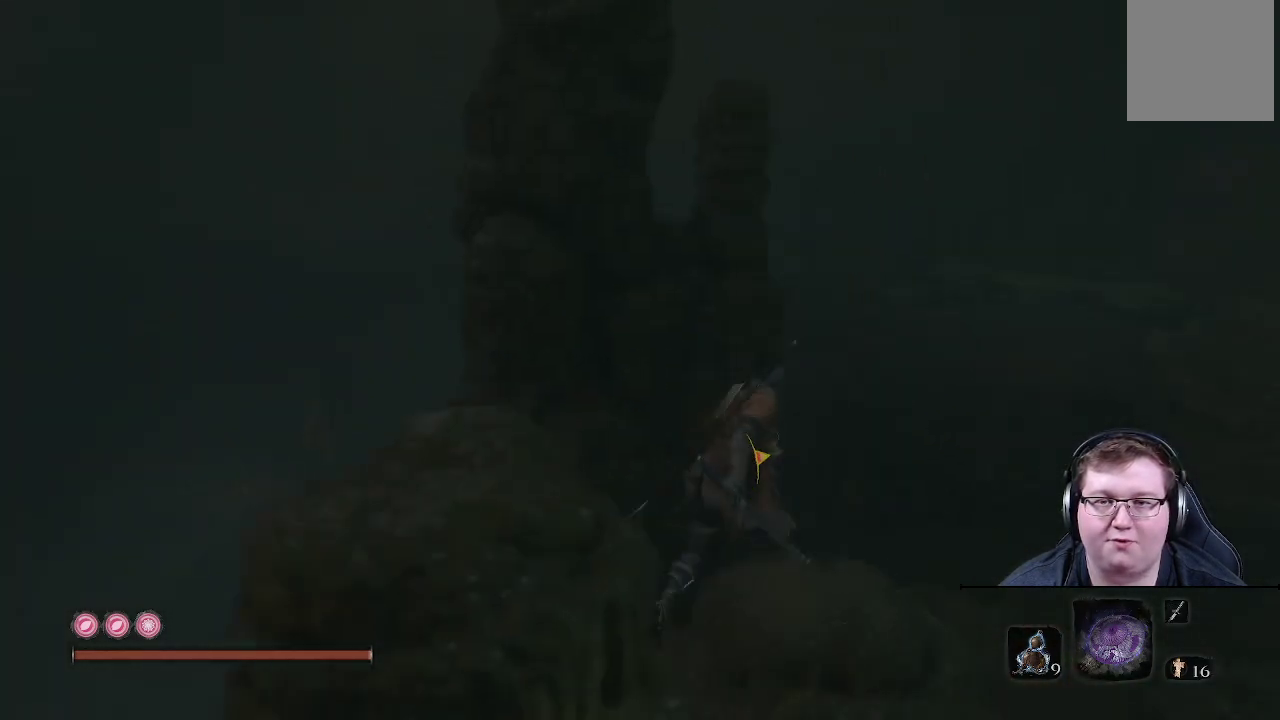
{"buttons": ["B"], "left_stick": "up", "right_stick": "center", "events": [[117, "left_stick", "up"], [167, "B", "down"]]}
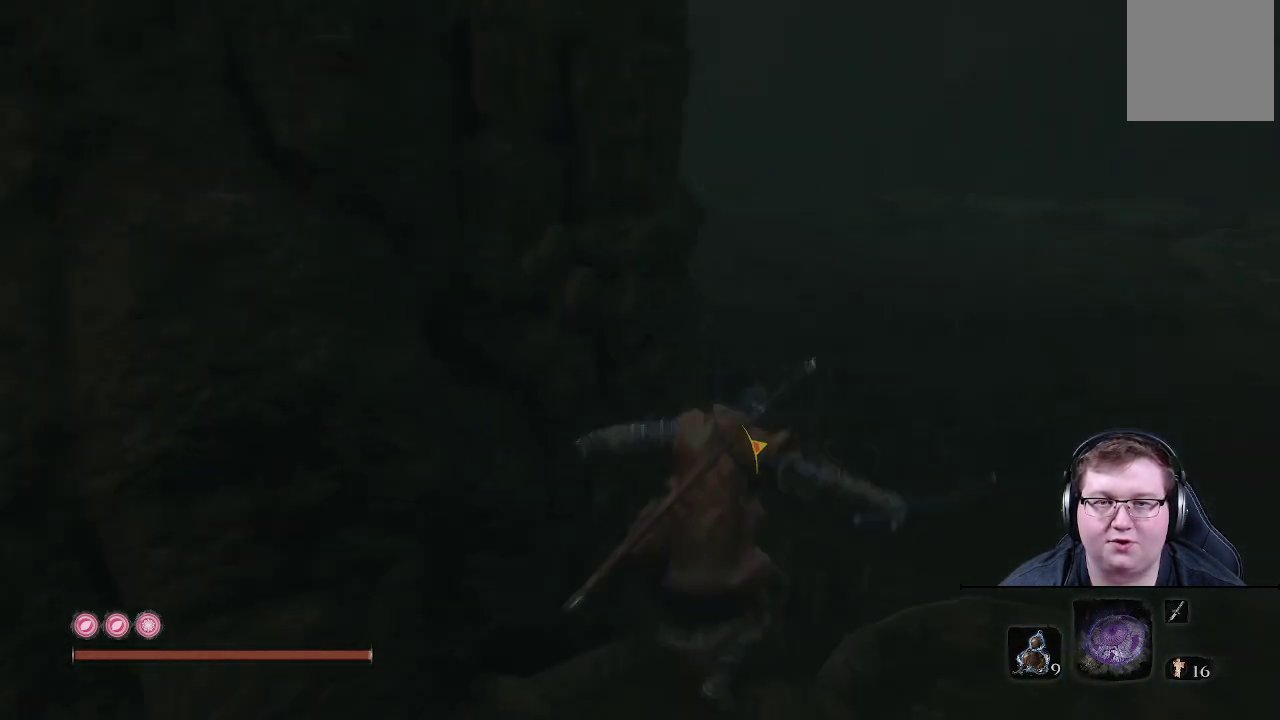
{"buttons": ["B"], "left_stick": "up", "right_stick": "center", "events": []}
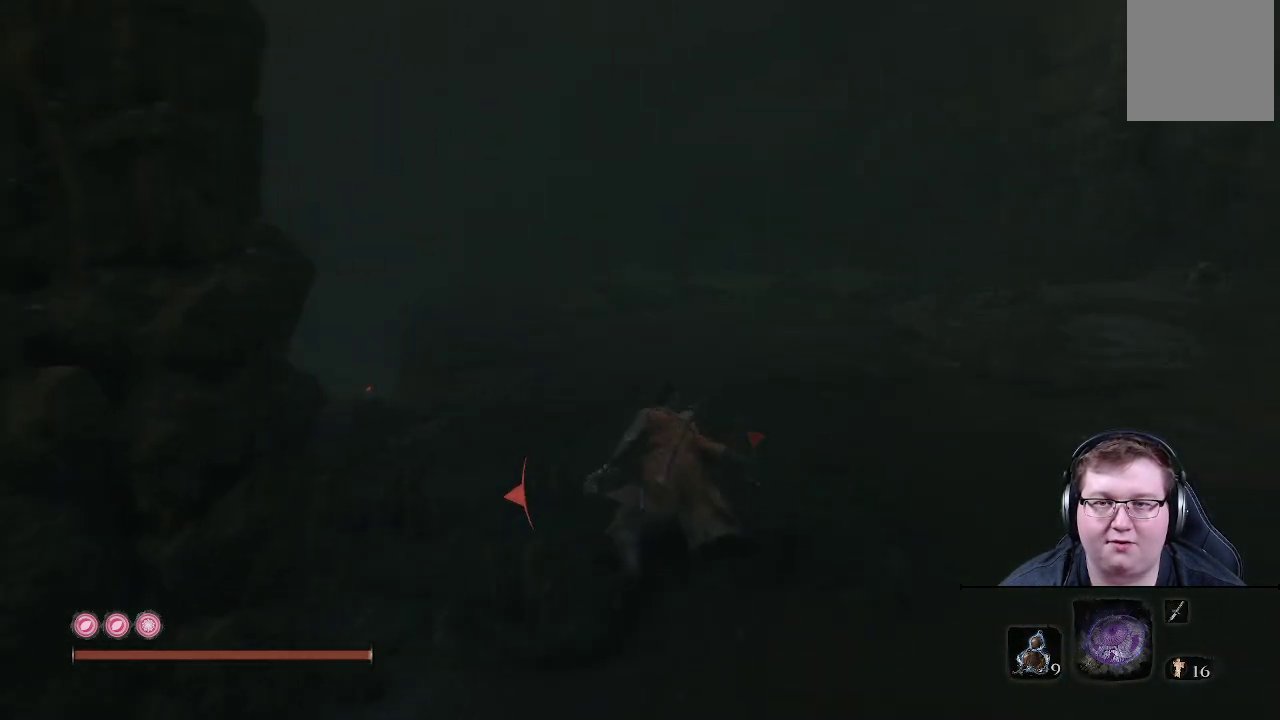
{"buttons": ["B"], "left_stick": "up", "right_stick": "center", "events": []}
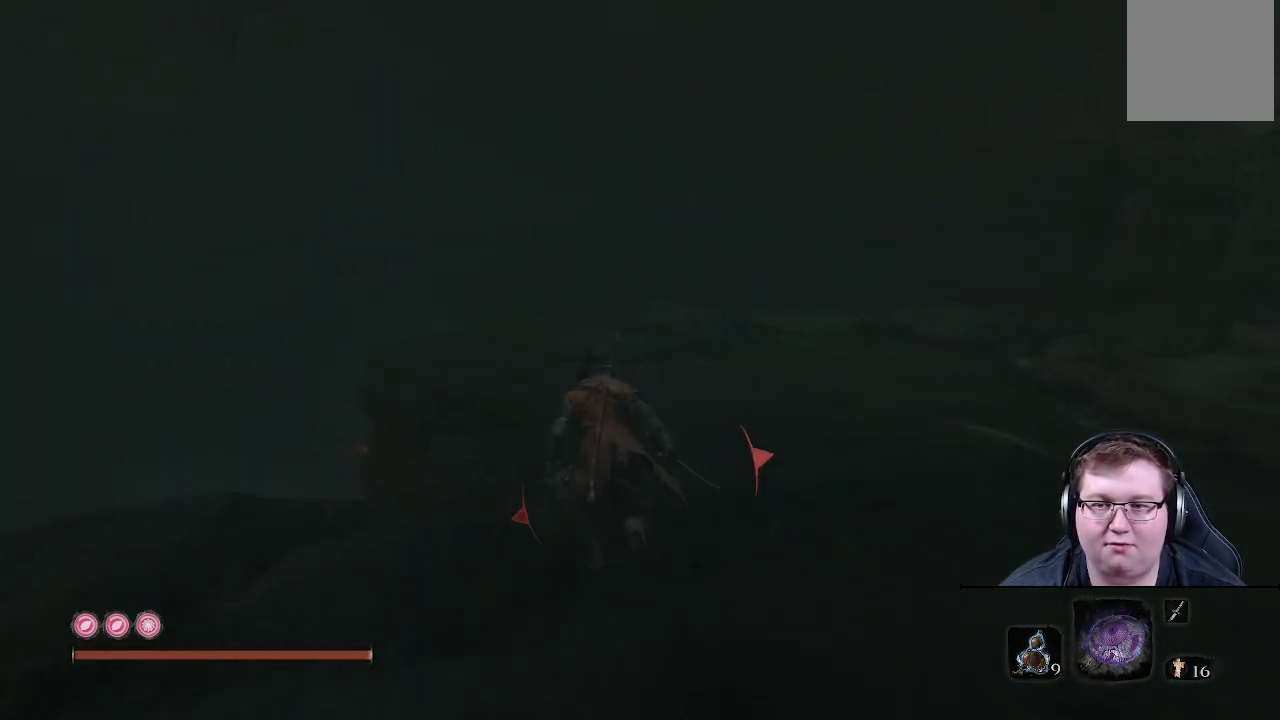
{"buttons": ["B"], "left_stick": "up", "right_stick": "center", "events": []}
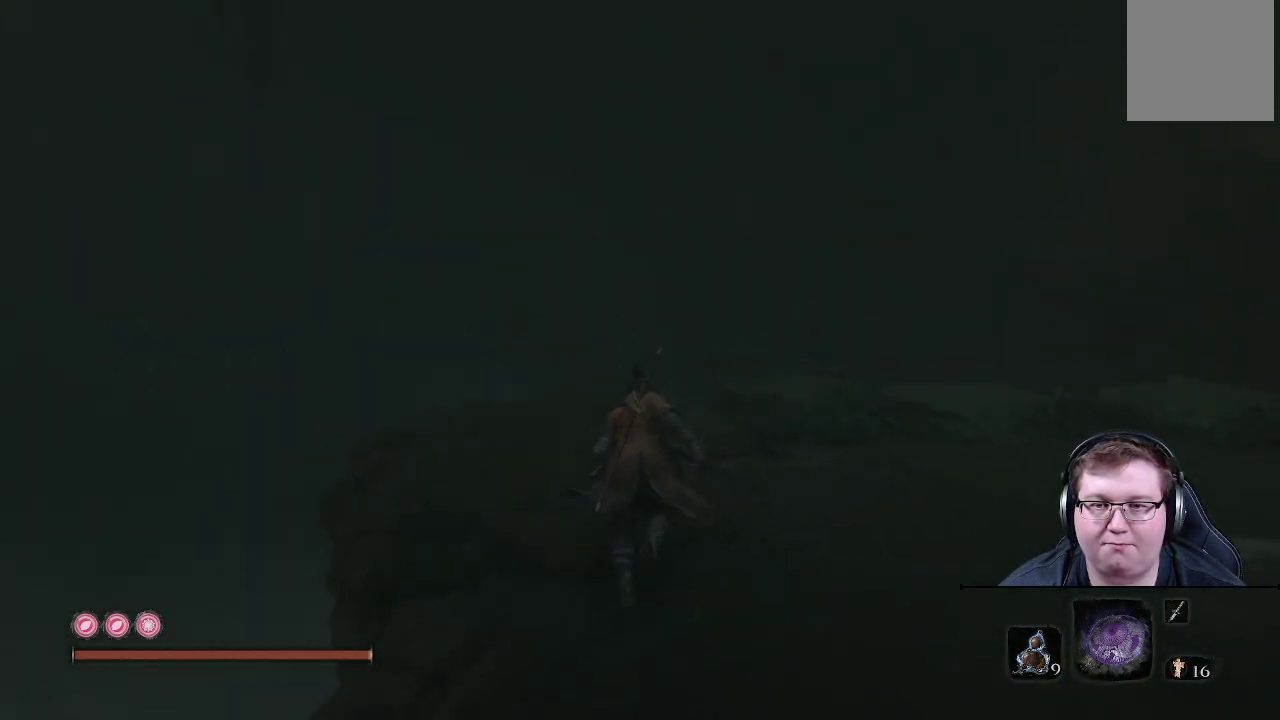
{"buttons": ["B"], "left_stick": "up", "right_stick": "center", "events": []}
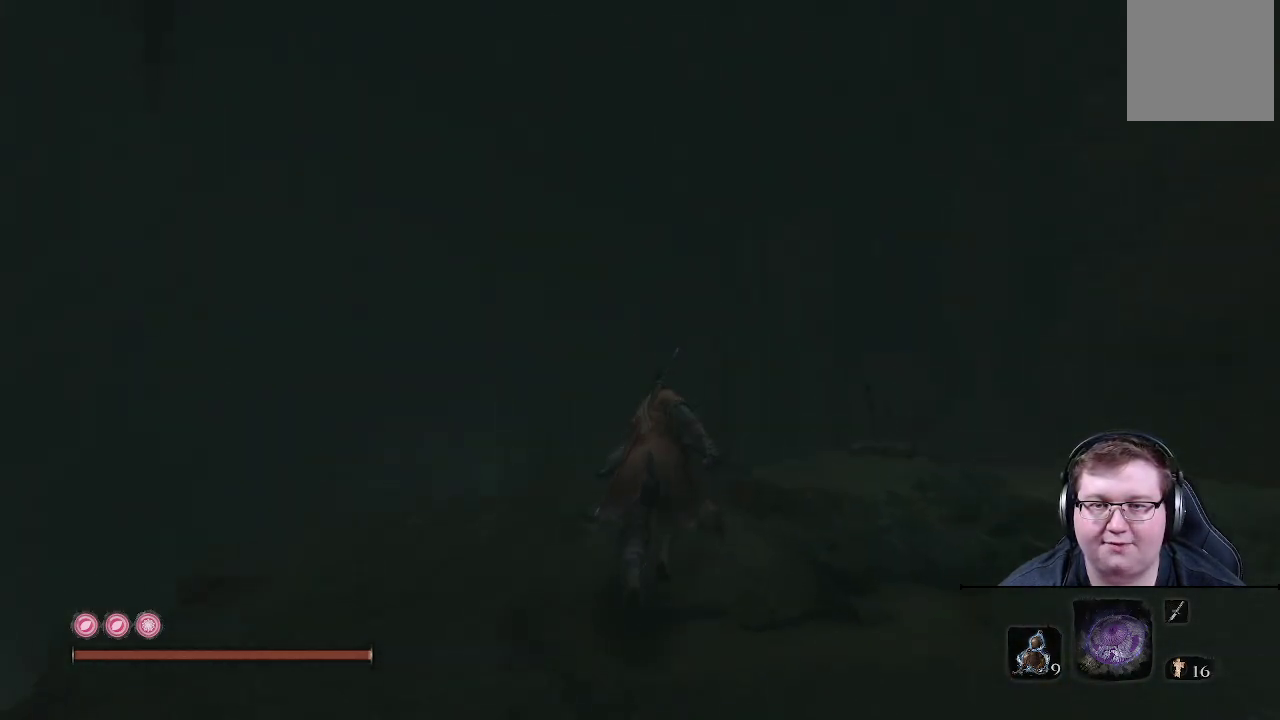
{"buttons": ["B"], "left_stick": "up", "right_stick": "center", "events": []}
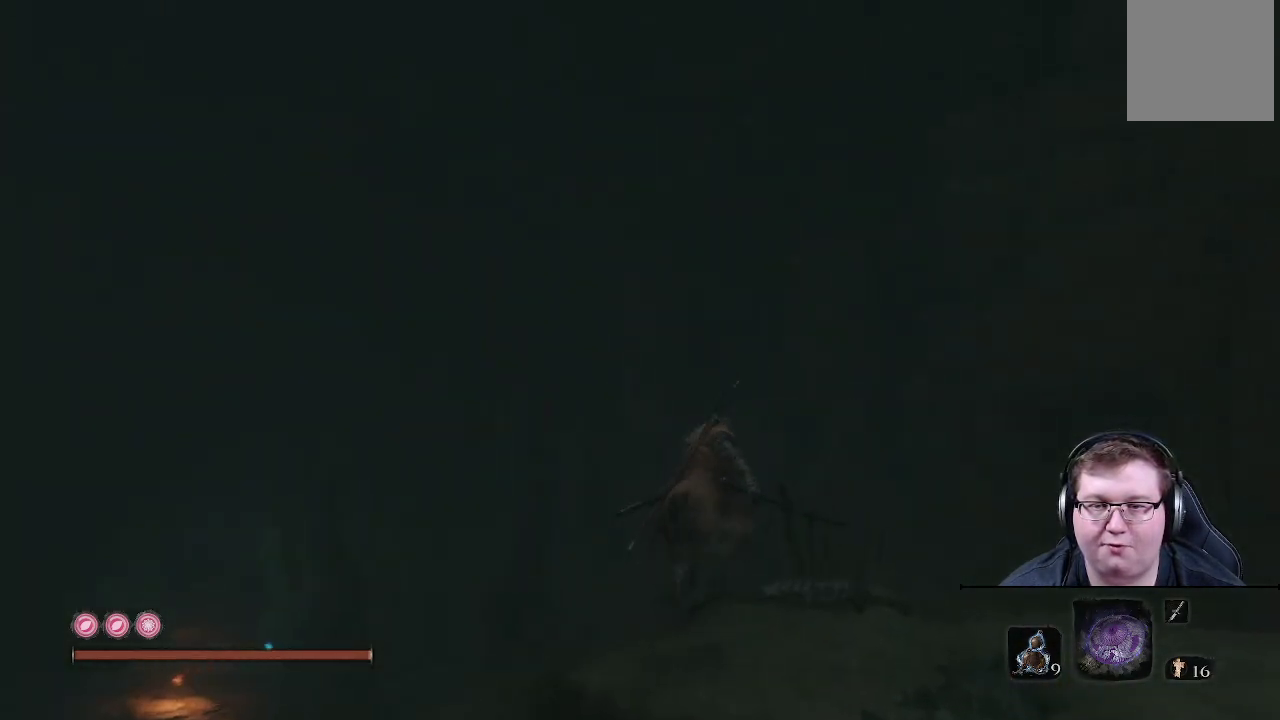
{"buttons": [], "left_stick": "up", "right_stick": "center", "events": [[483, "B", "up"]]}
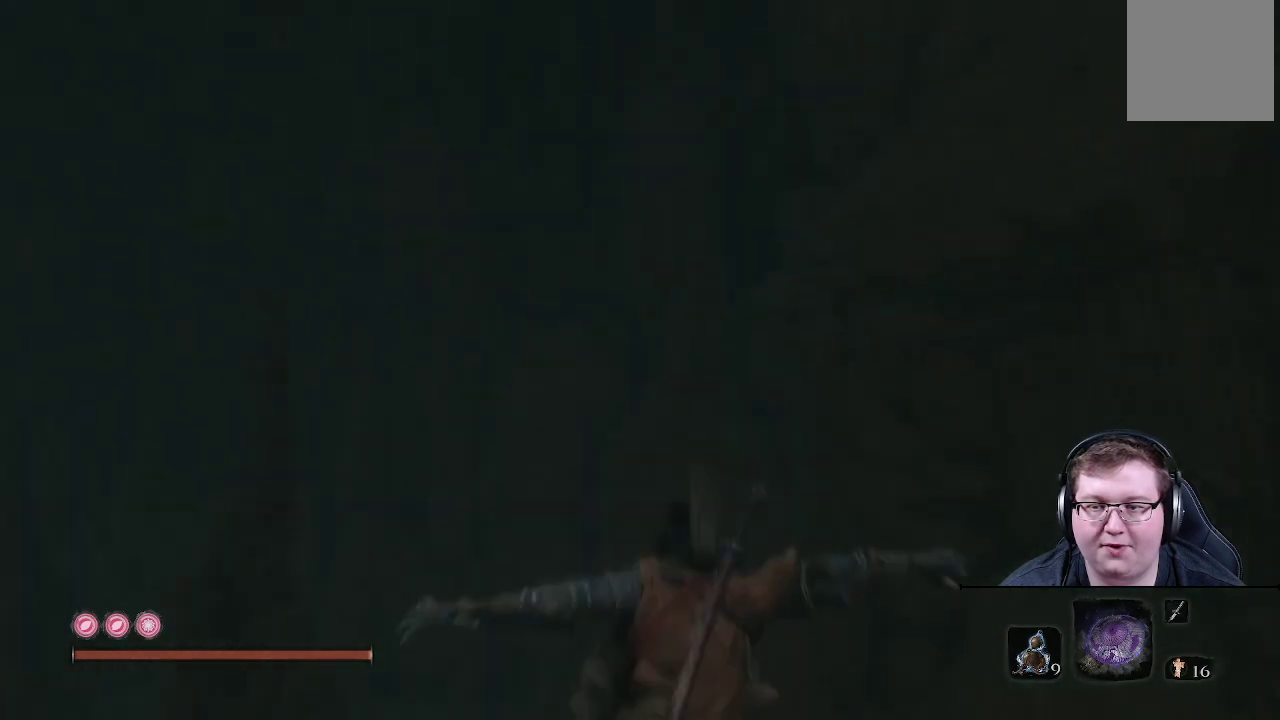
{"buttons": [], "left_stick": "up", "right_stick": "left", "events": [[133, "right_stick", "down"], [400, "right_stick", "down-left"], [500, "right_stick", "left"]]}
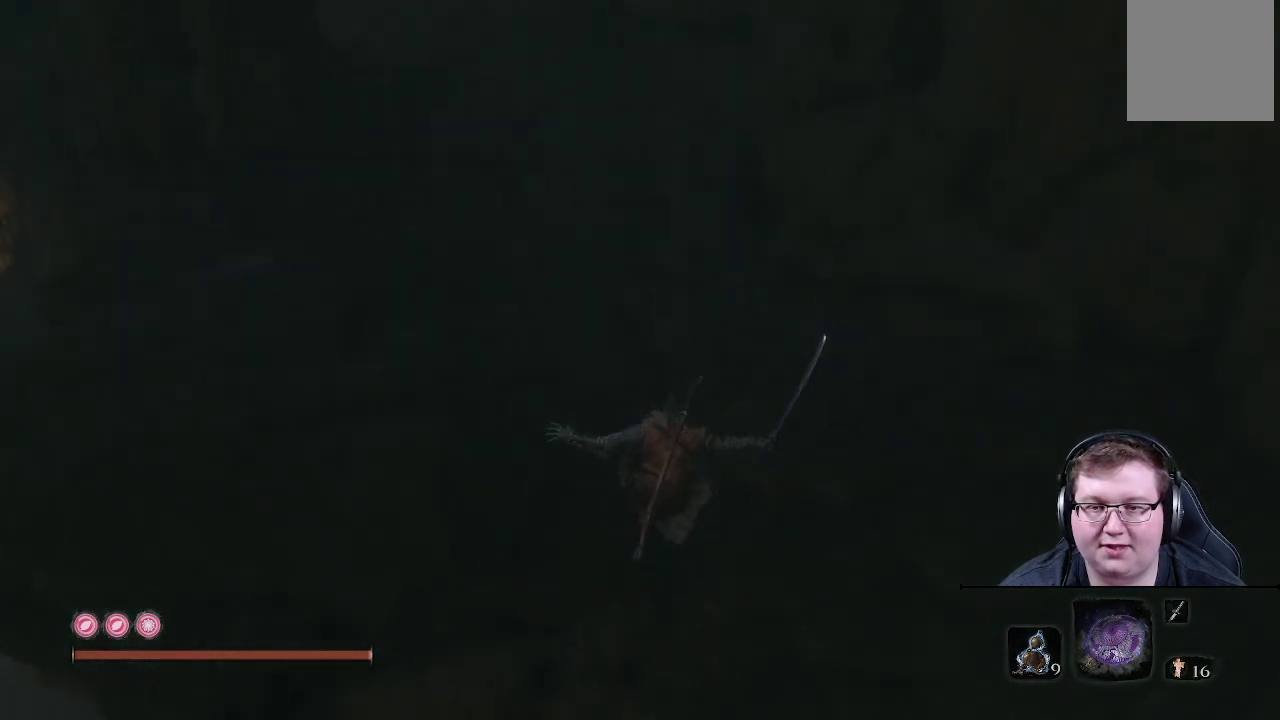
{"buttons": [], "left_stick": "up", "right_stick": "up-left", "events": [[250, "right_stick", "up-left"]]}
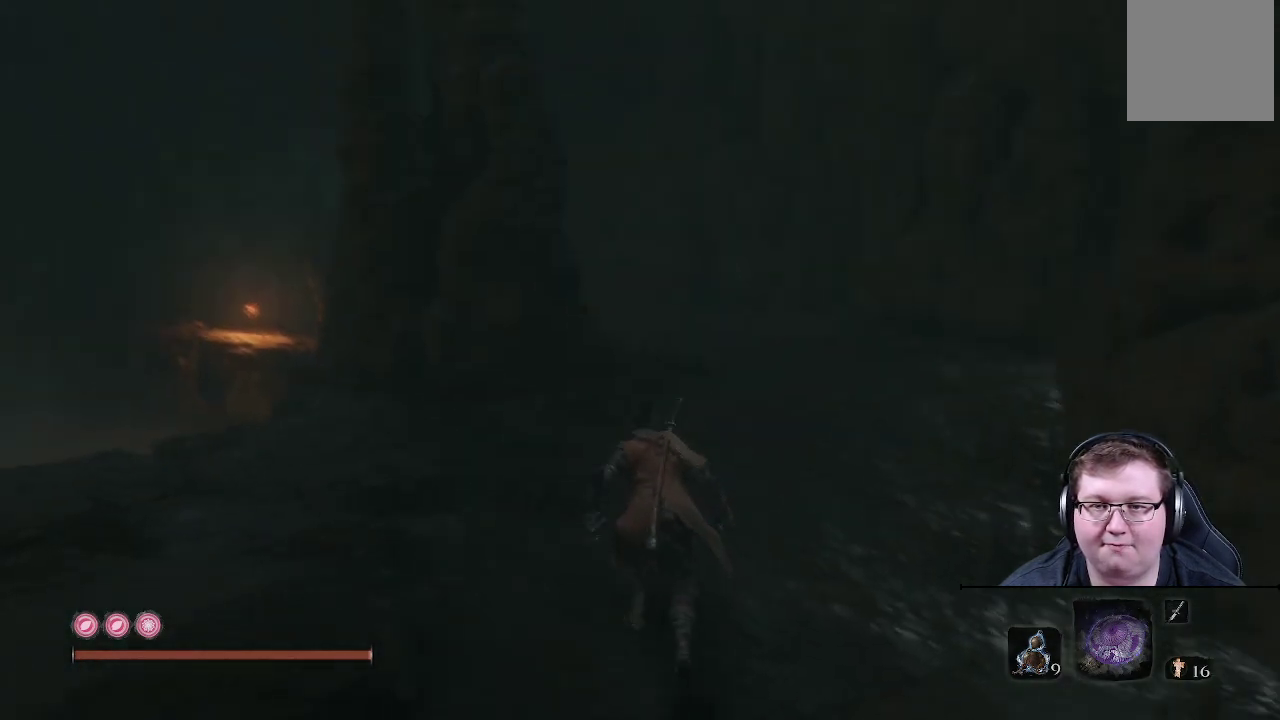
{"buttons": ["B"], "left_stick": "up", "right_stick": "center", "events": [[50, "right_stick", "center"], [183, "B", "down"]]}
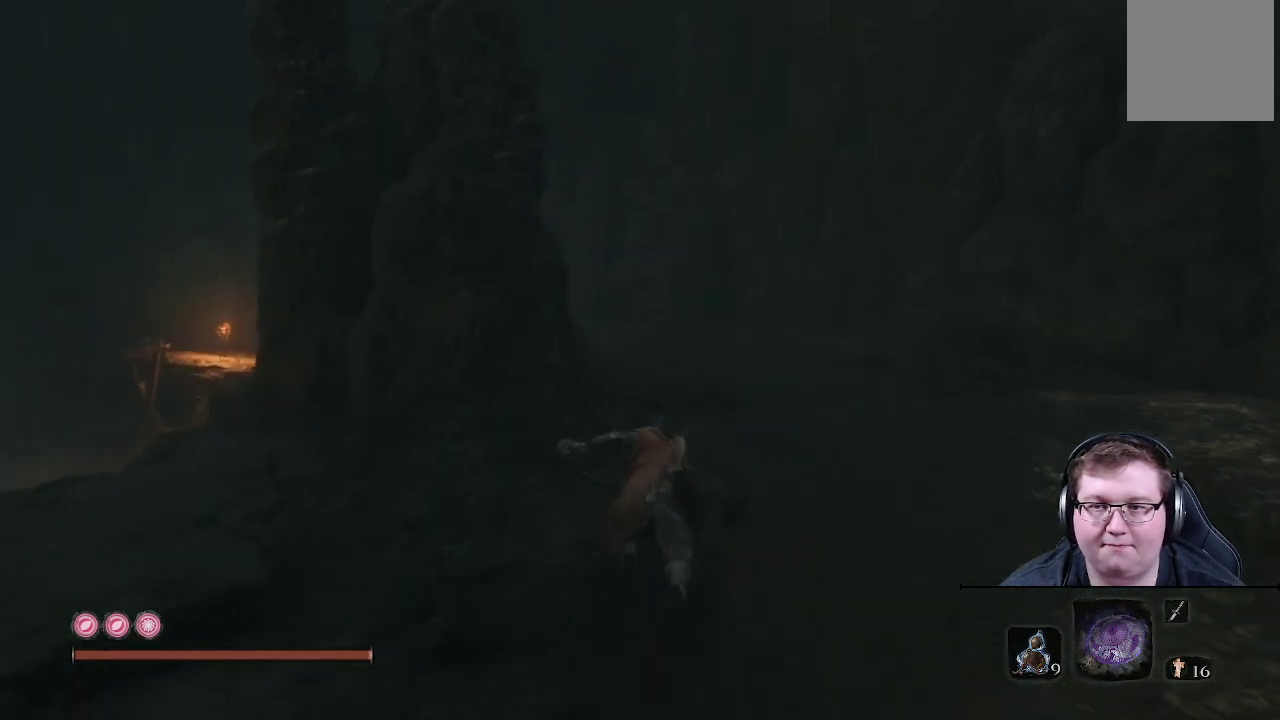
{"buttons": ["B"], "left_stick": "up", "right_stick": "center", "events": []}
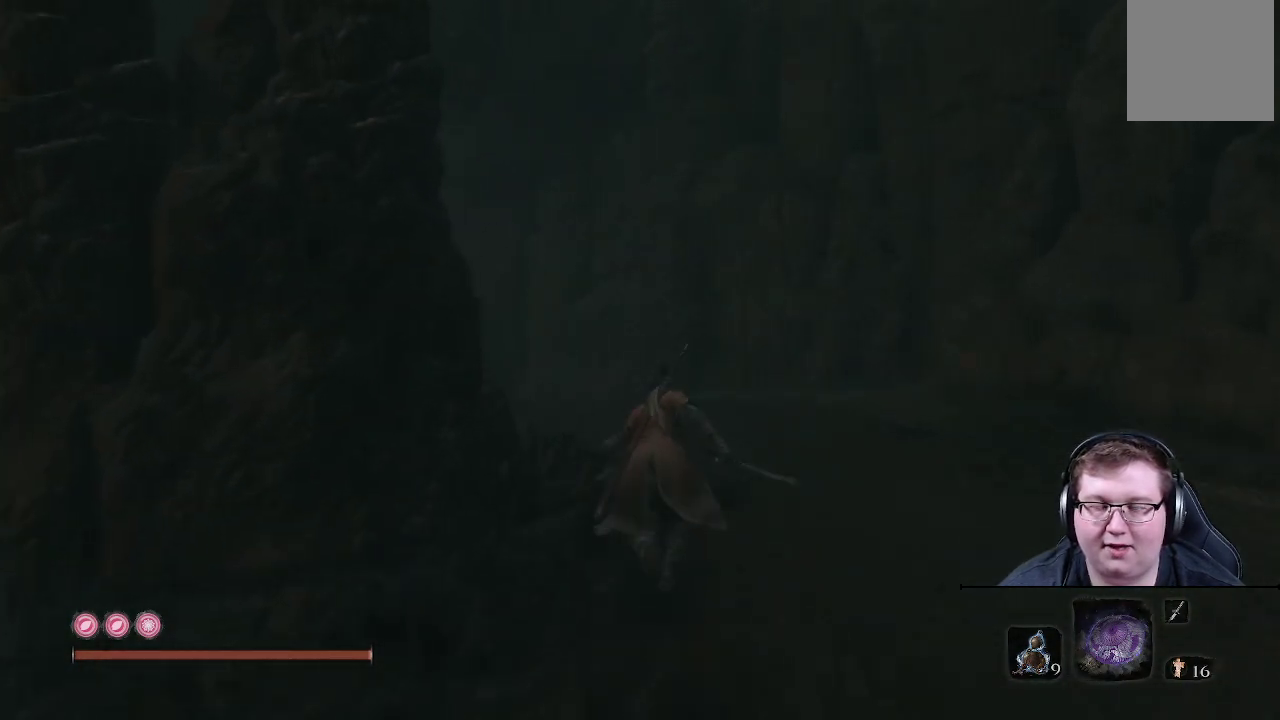
{"buttons": ["B"], "left_stick": "up", "right_stick": "center", "events": []}
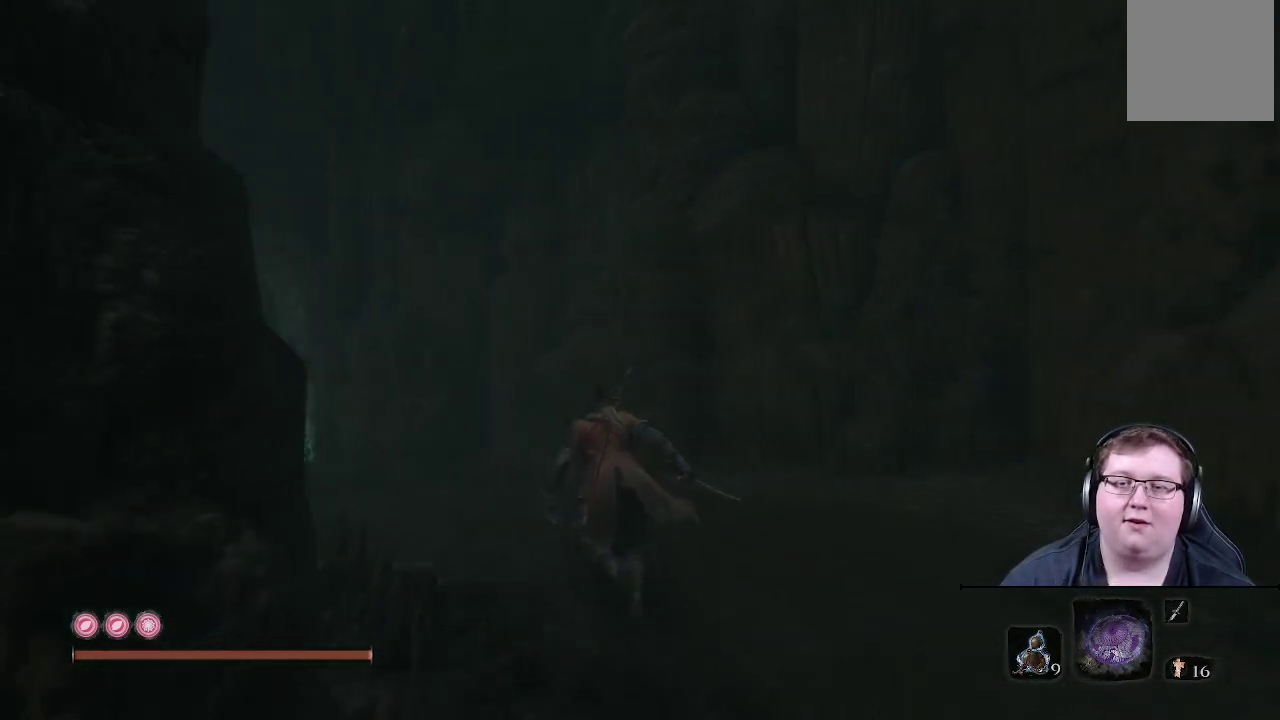
{"buttons": ["B"], "left_stick": "up", "right_stick": "center", "events": []}
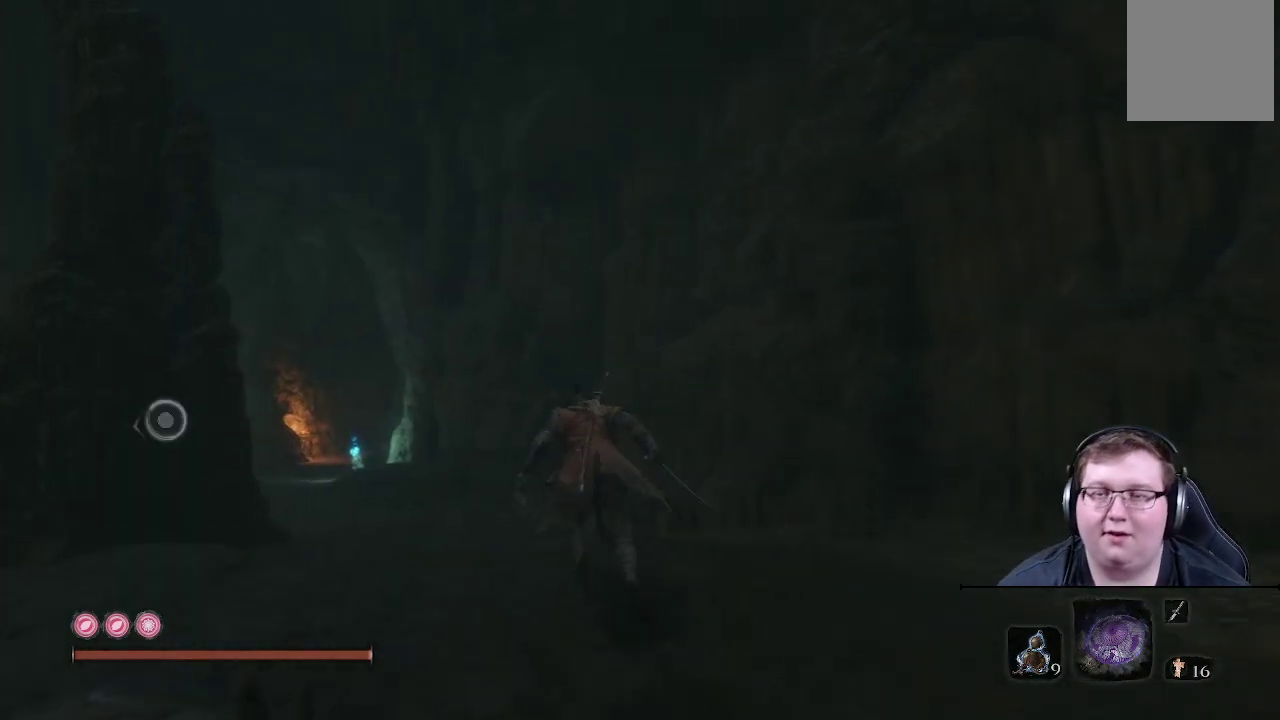
{"buttons": ["B"], "left_stick": "up", "right_stick": "center", "events": []}
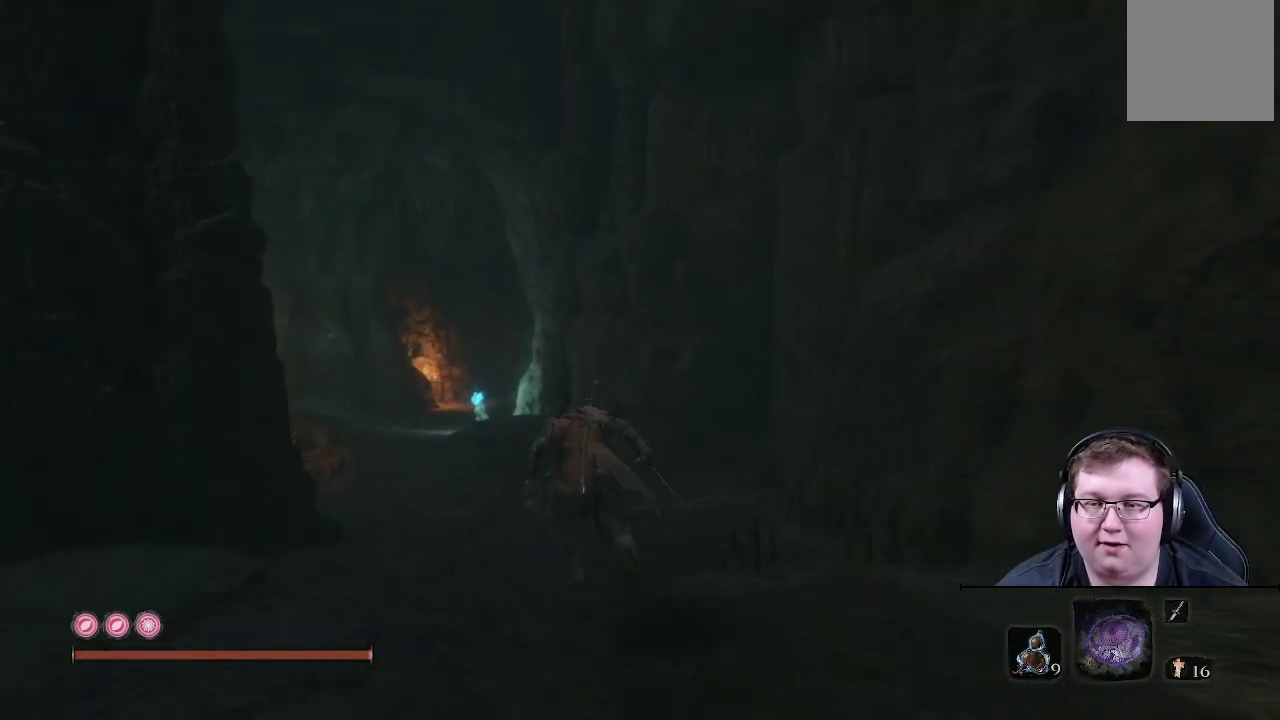
{"buttons": ["B"], "left_stick": "up", "right_stick": "center", "events": []}
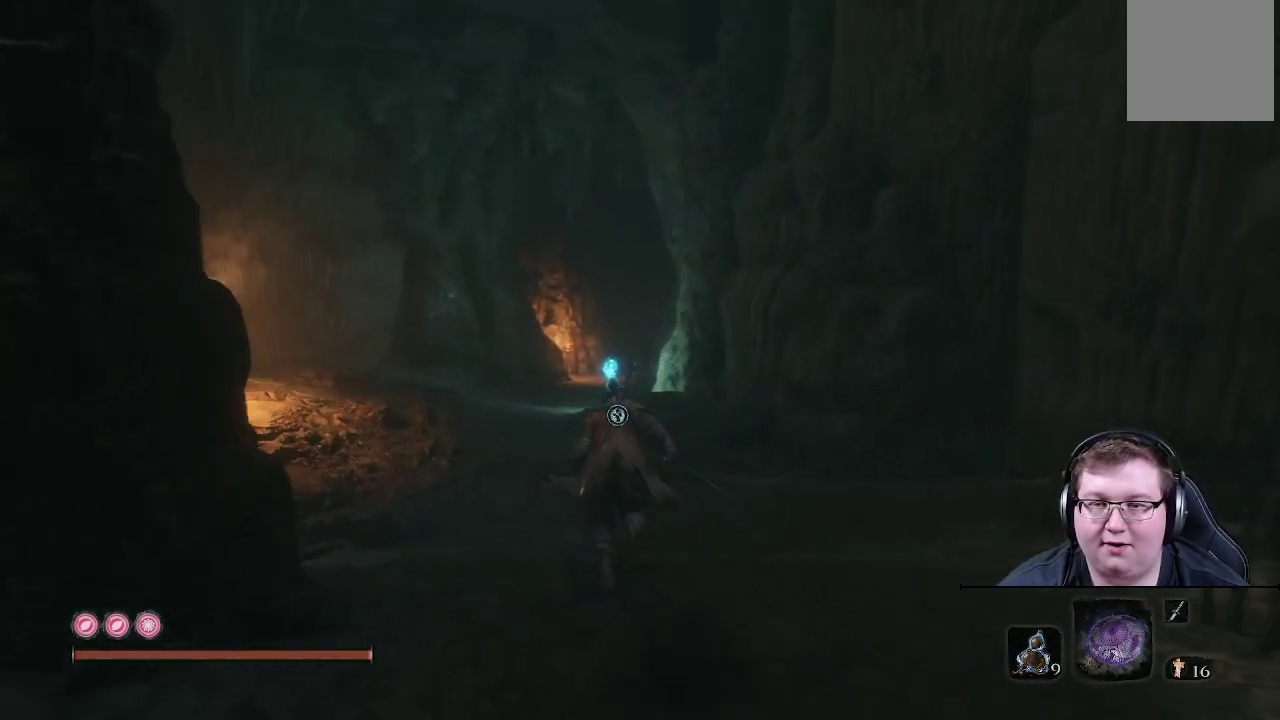
{"buttons": ["B"], "left_stick": "up", "right_stick": "center", "events": []}
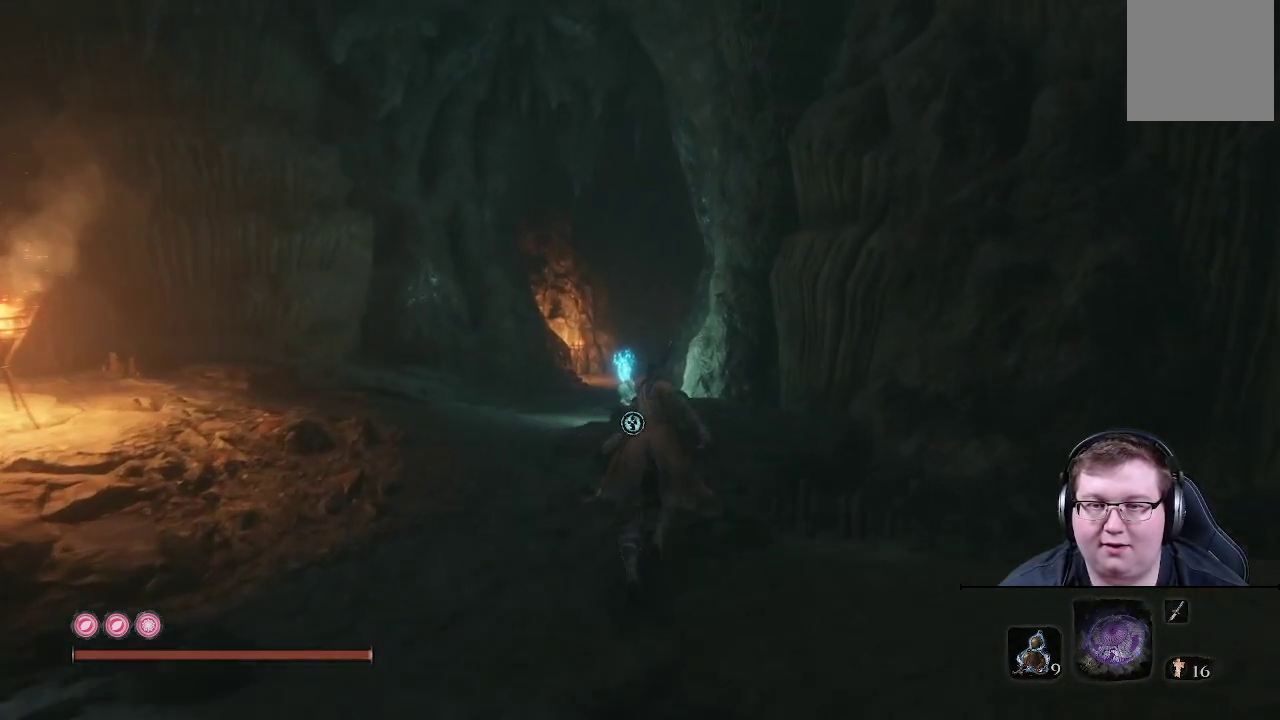
{"buttons": ["B"], "left_stick": "up", "right_stick": "center", "events": []}
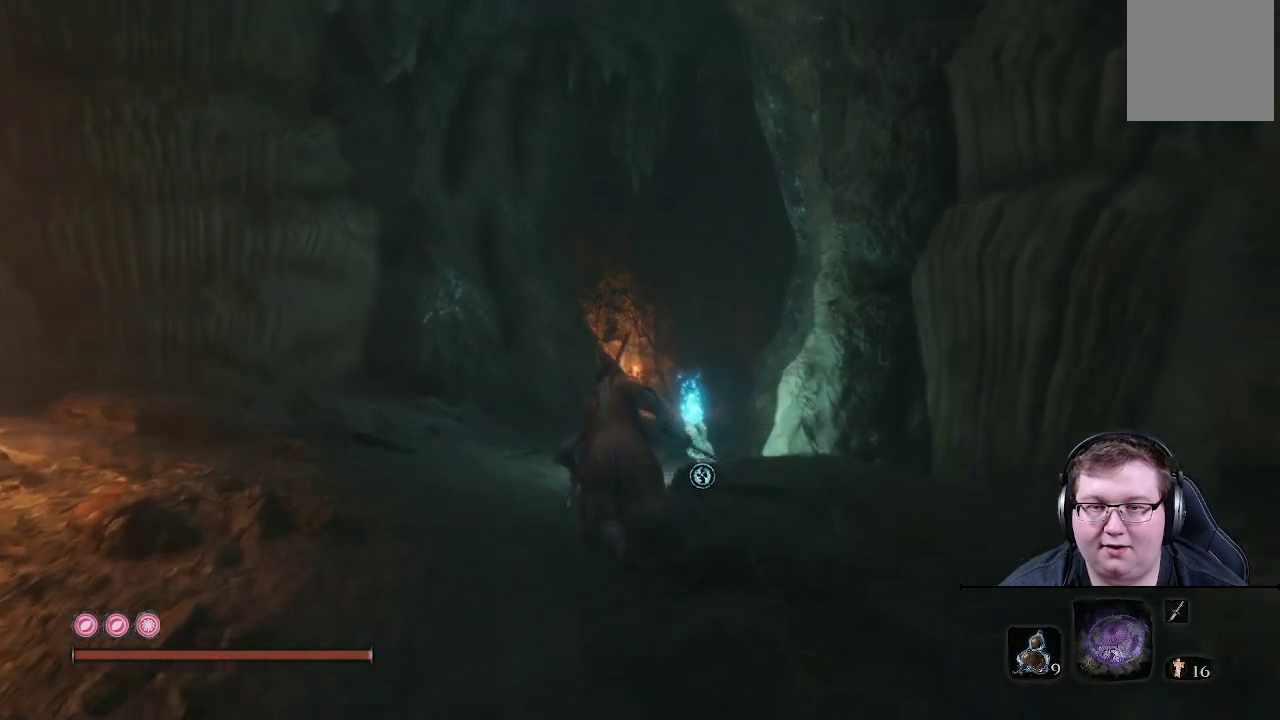
{"buttons": ["B"], "left_stick": "up", "right_stick": "center", "events": []}
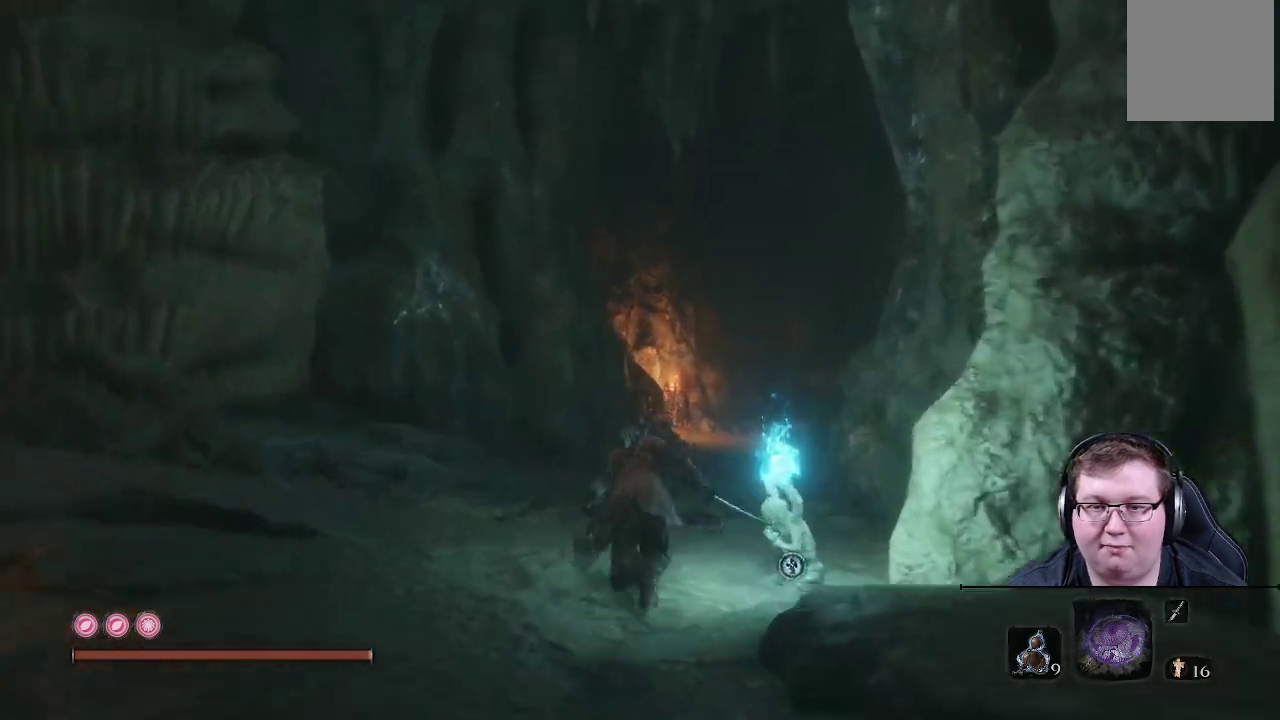
{"buttons": [], "left_stick": "up", "right_stick": "right", "events": [[17, "B", "up"], [250, "right_stick", "right"]]}
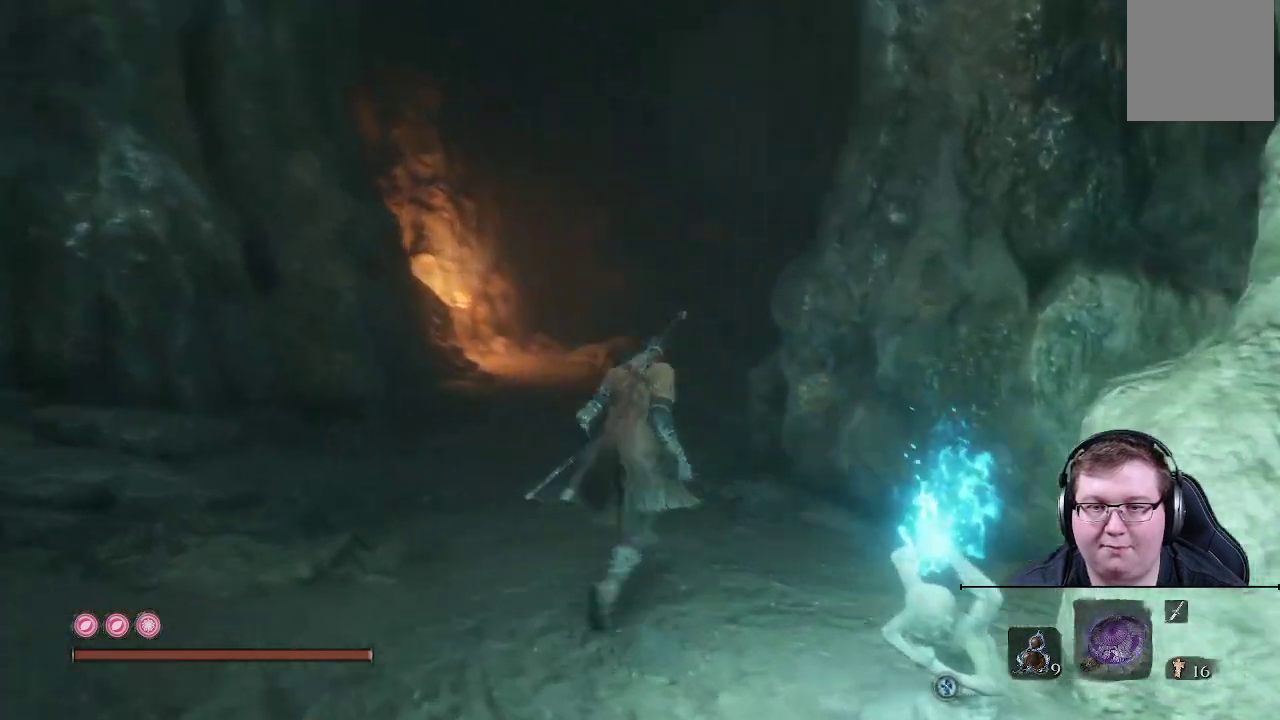
{"buttons": [], "left_stick": "center", "right_stick": "center", "events": [[17, "left_stick", "center"], [100, "right_stick", "center"]]}
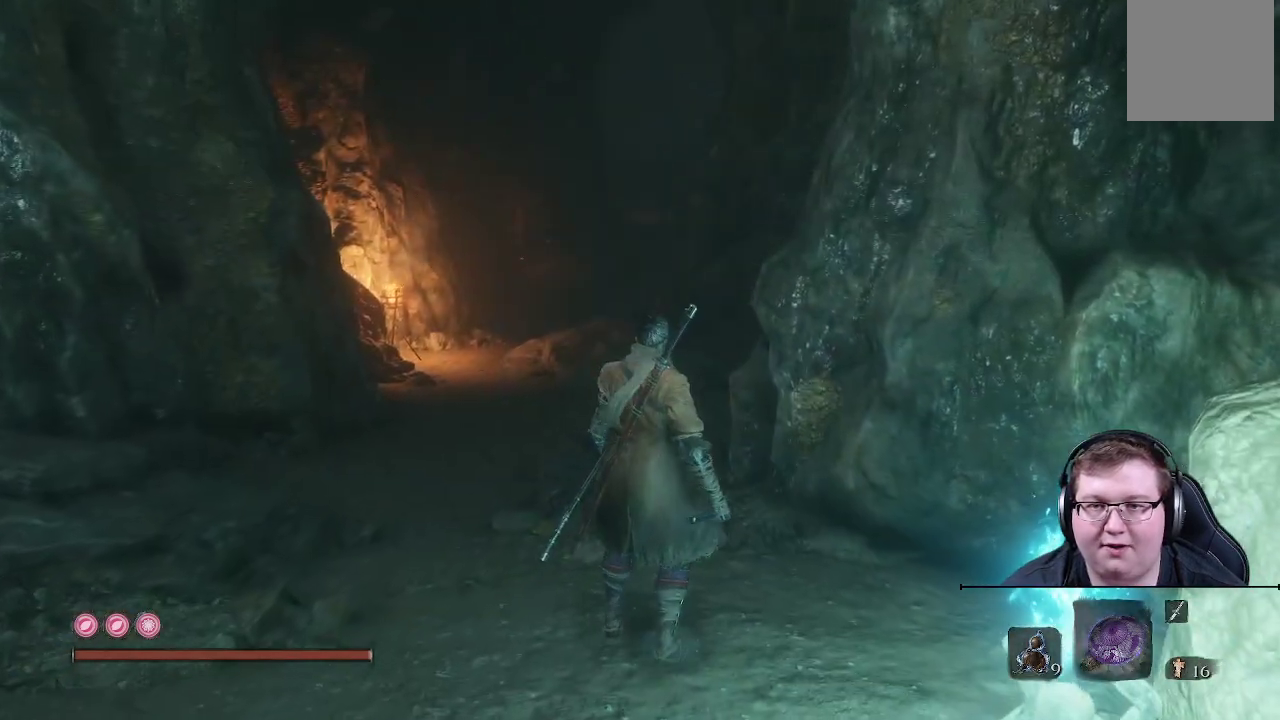
{"buttons": [], "left_stick": "up-left", "right_stick": "right", "events": [[367, "left_stick", "up"], [367, "right_stick", "right"], [450, "left_stick", "up-left"]]}
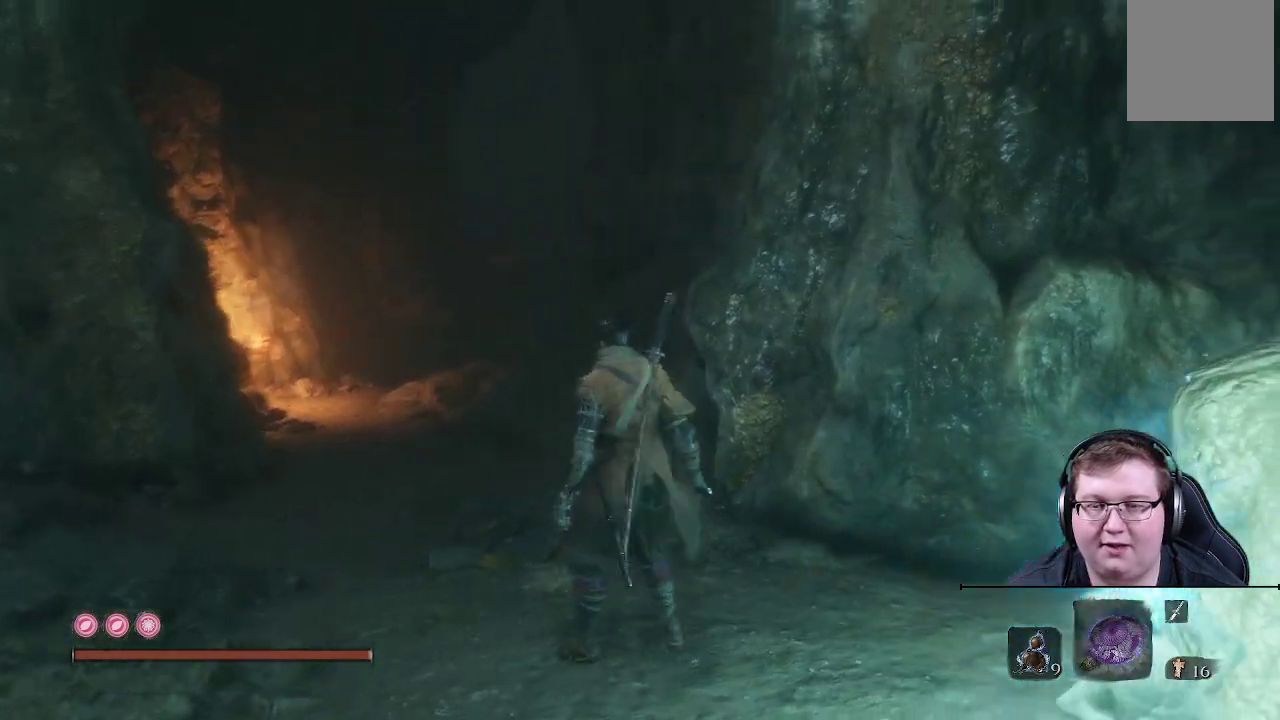
{"buttons": [], "left_stick": "center", "right_stick": "center", "events": [[117, "left_stick", "center"], [283, "right_stick", "center"]]}
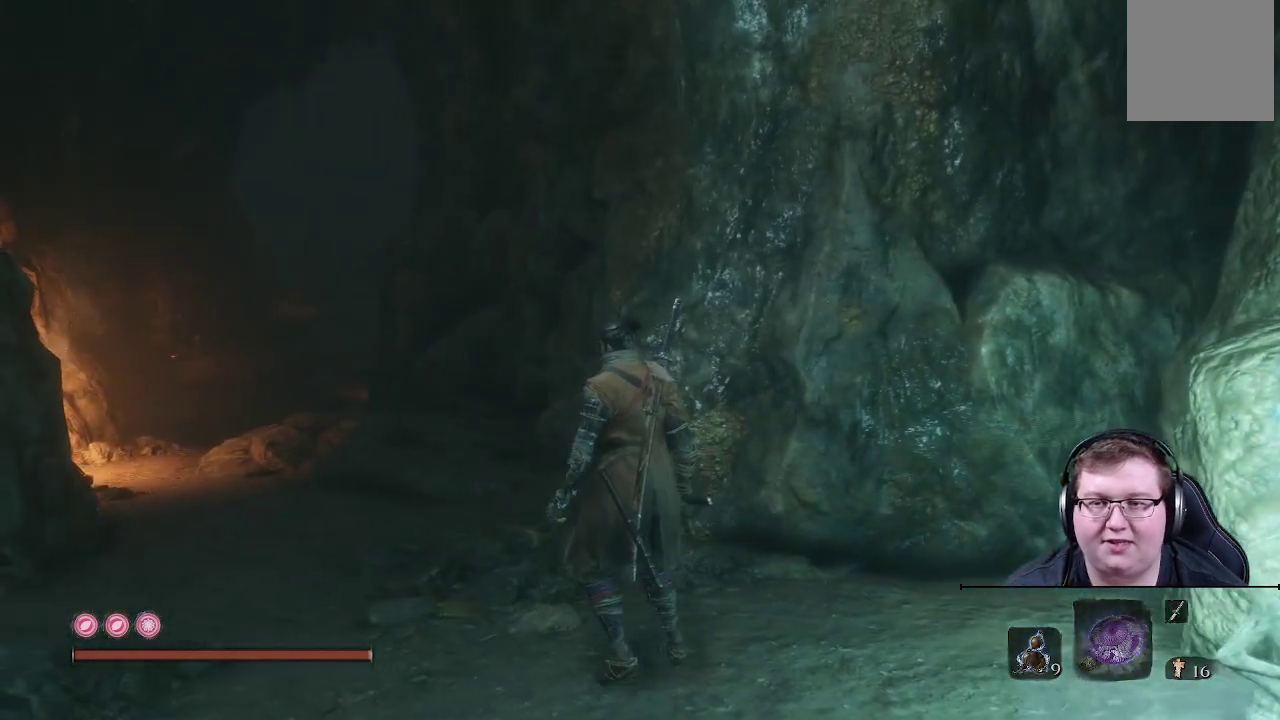
{"buttons": [], "left_stick": "center", "right_stick": "center", "events": []}
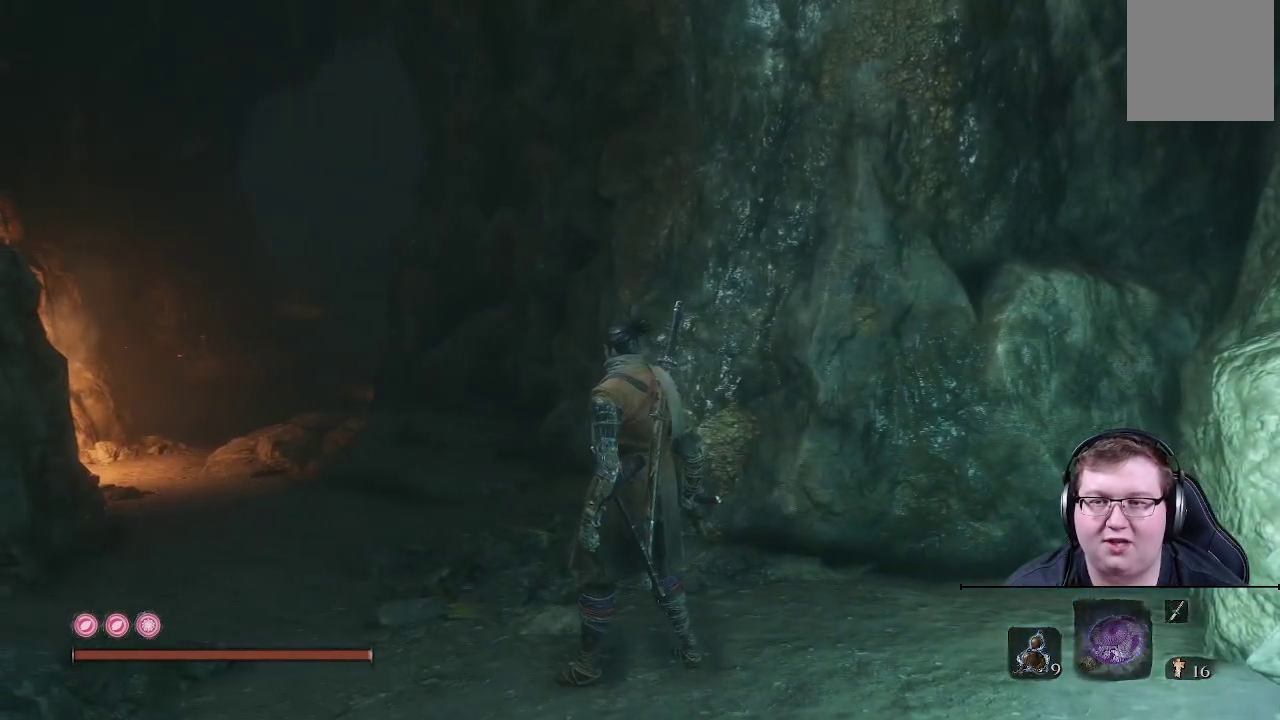
{"buttons": [], "left_stick": "center", "right_stick": "center", "events": []}
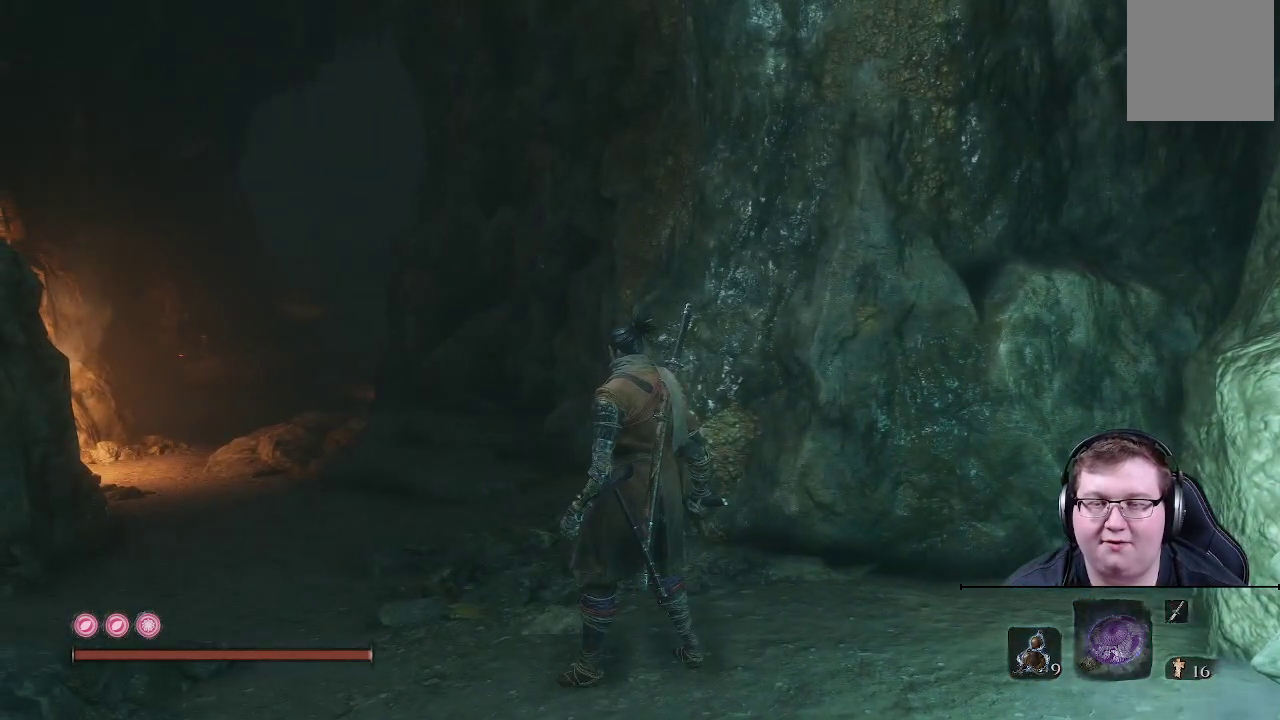
{"buttons": [], "left_stick": "center", "right_stick": "center", "events": [[17, "left_stick", "up"], [133, "left_stick", "center"]]}
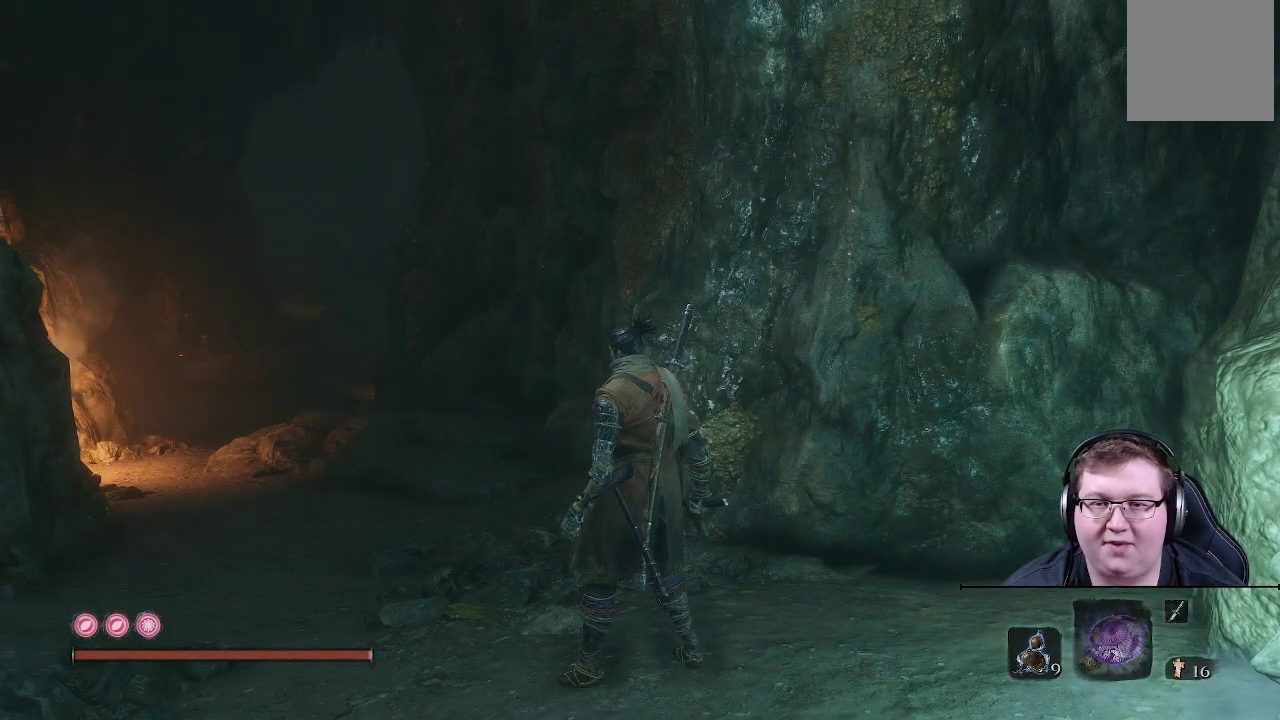
{"buttons": [], "left_stick": "center", "right_stick": "center", "events": [[17, "right_stick", "up"], [100, "right_stick", "up-left"], [467, "right_stick", "center"]]}
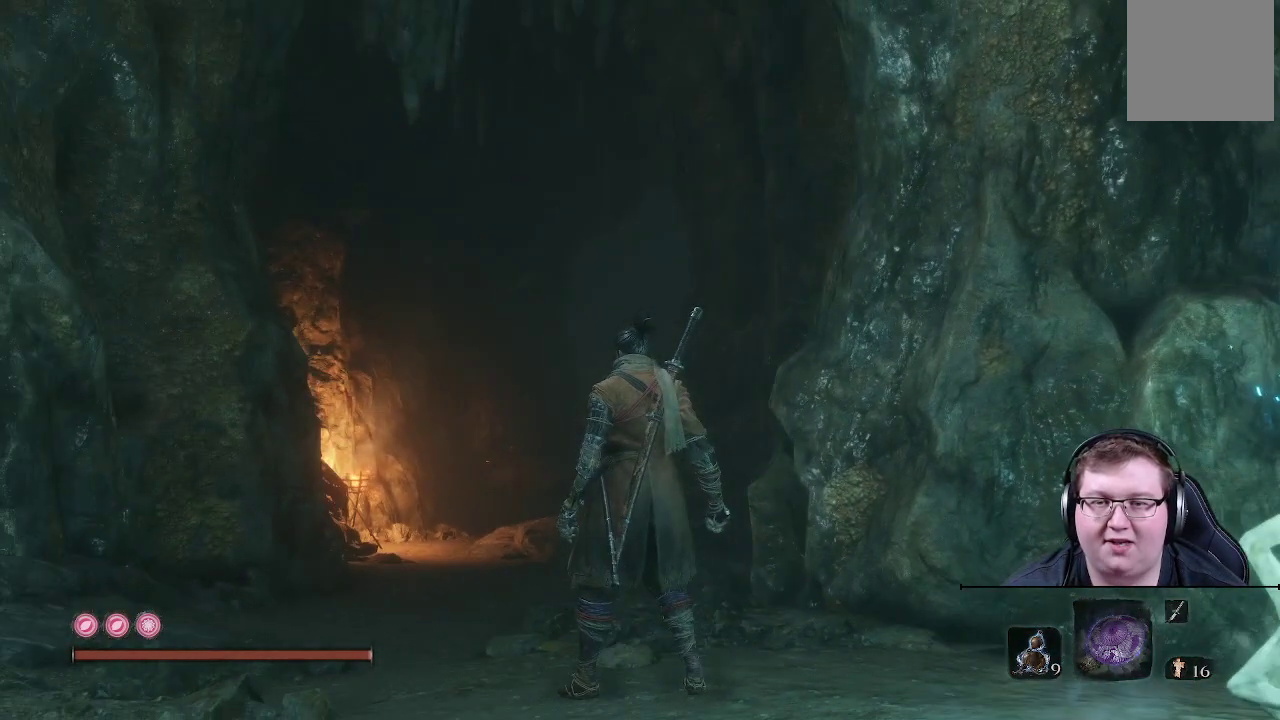
{"buttons": [], "left_stick": "center", "right_stick": "center", "events": []}